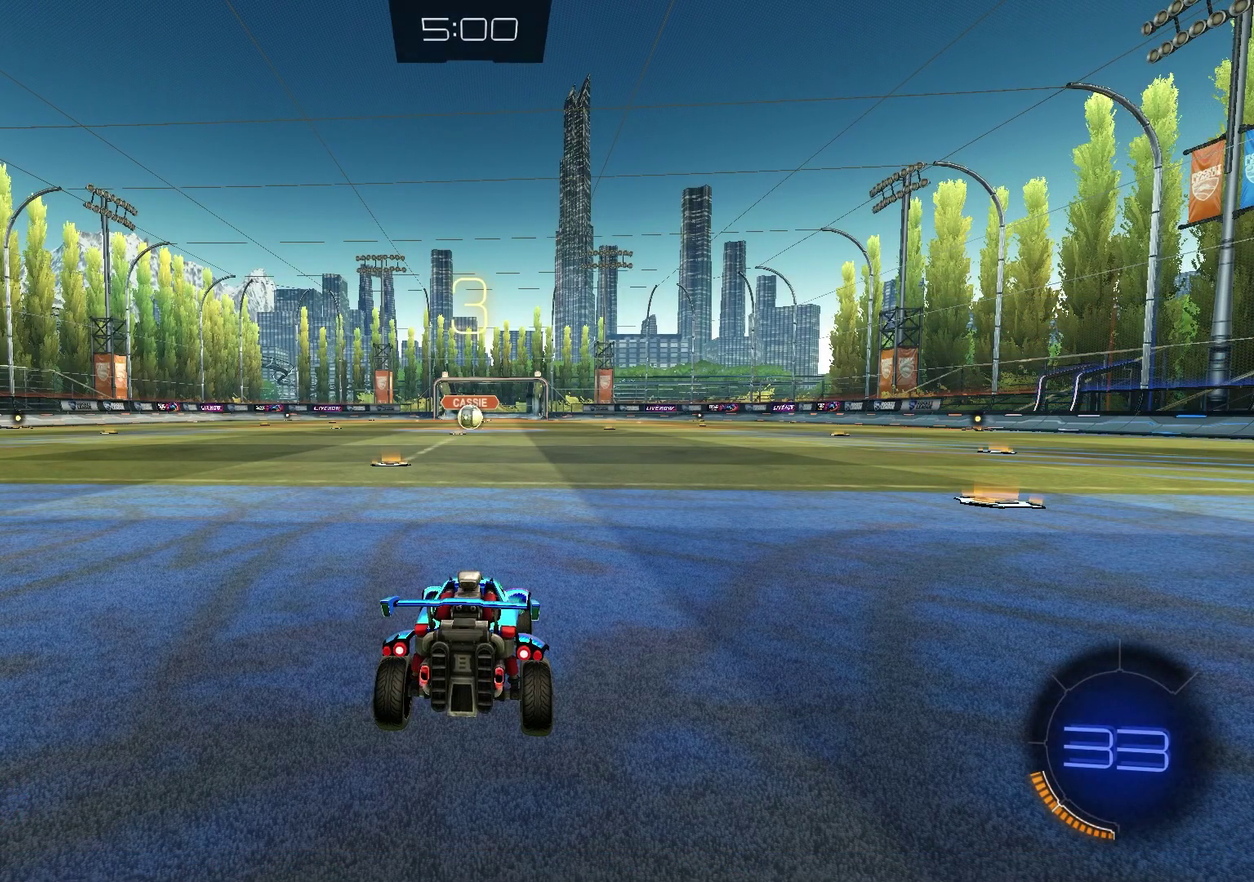
Gameplay with a controller (PlayStation layout); each line is a JSON object with the inputs held at the frame after it (dt_ms = milliseconds from this image to that frame). "events" lists button and stick changes between this image and that frame as [ms after this image, input, new state], when the widget could be followed in between.
{"dt_ms": 500, "buttons": [], "left_stick": "center", "right_stick": "center", "events": []}
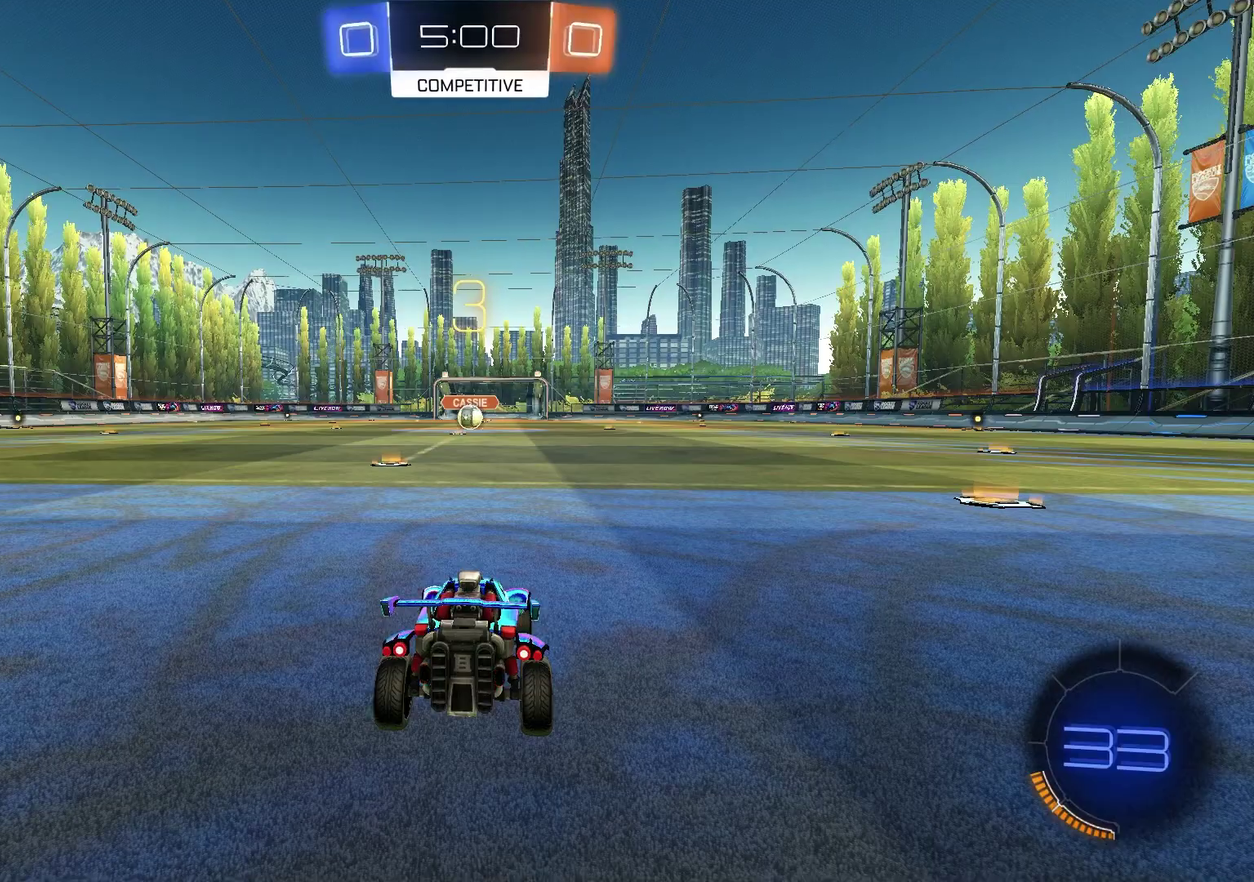
{"dt_ms": 500, "buttons": ["SELECT"], "left_stick": "center", "right_stick": "center", "events": [[233, "TRIANGLE", "down"], [300, "SELECT", "down"], [333, "TRIANGLE", "up"]]}
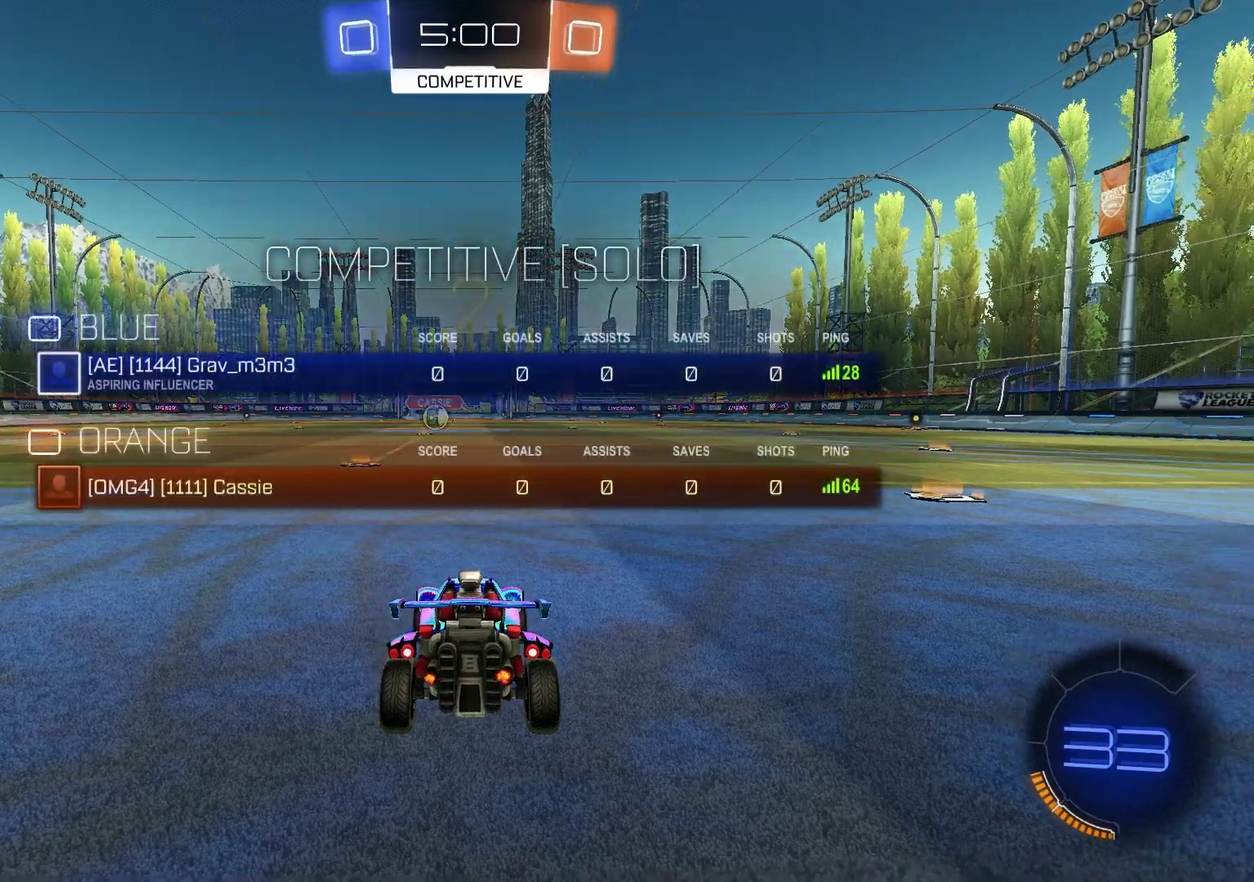
{"dt_ms": 700, "buttons": ["SELECT"], "left_stick": "center", "right_stick": "center", "events": [[183, "right_stick", "up-right"], [250, "right_stick", "center"], [417, "right_stick", "up-right"], [467, "right_stick", "center"]]}
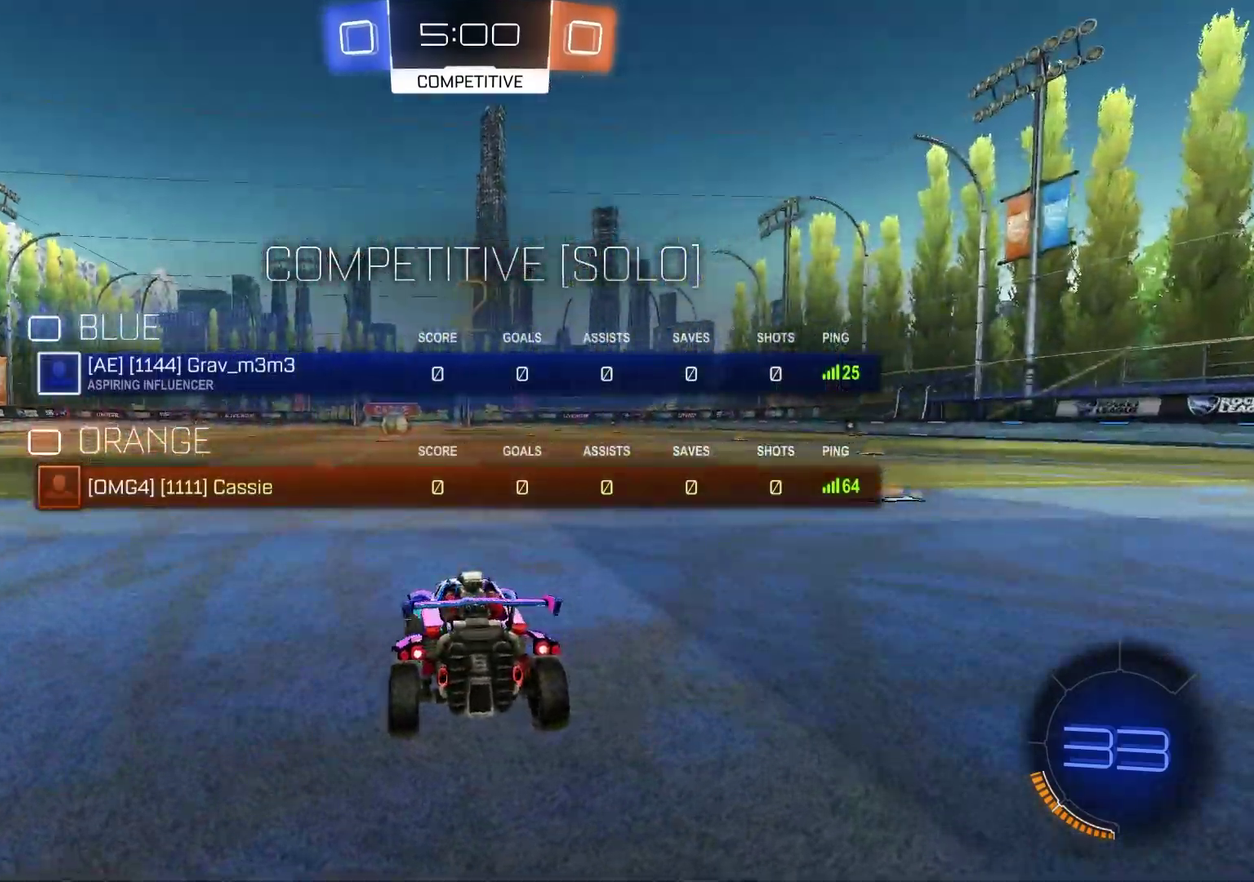
{"dt_ms": 300, "buttons": [], "left_stick": "center", "right_stick": "center", "events": [[150, "SELECT", "up"]]}
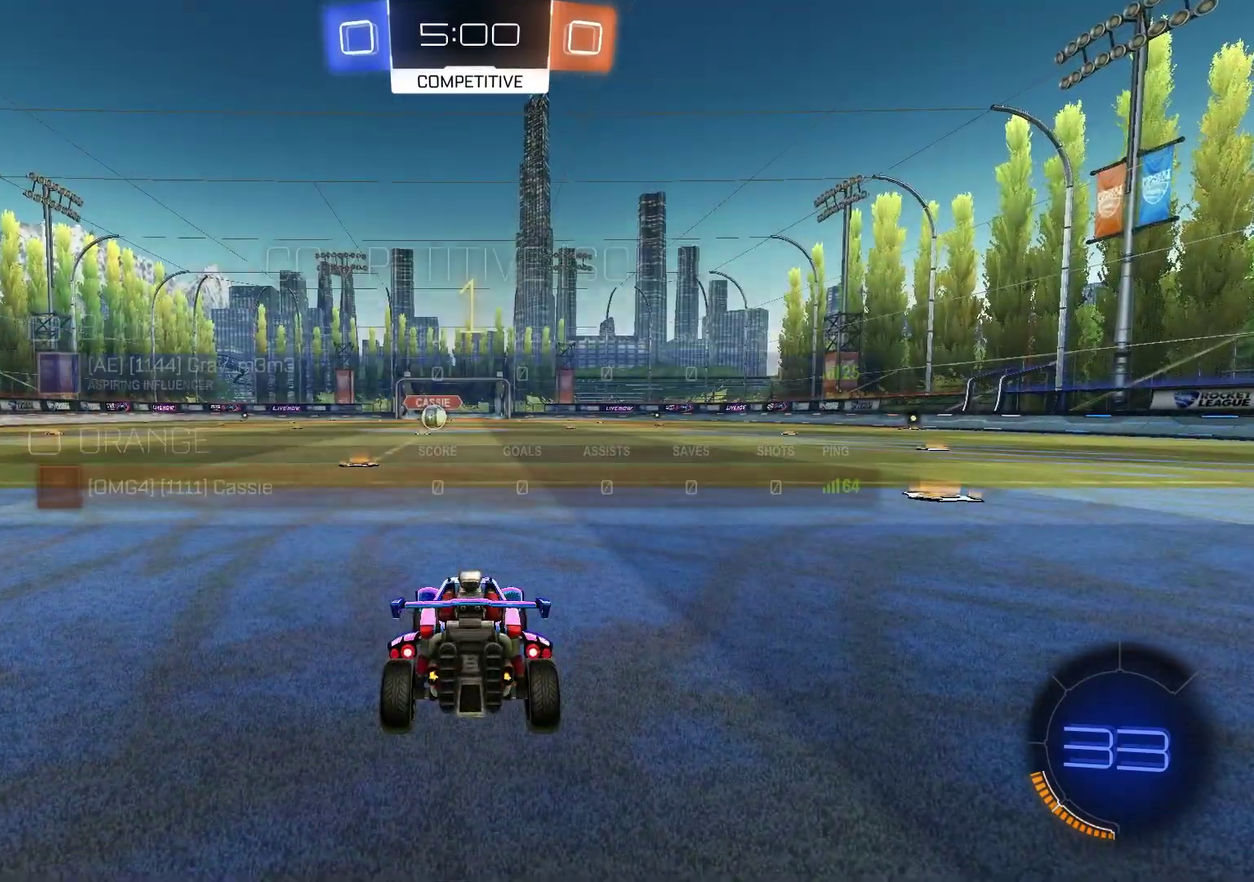
{"dt_ms": 500, "buttons": ["TRIANGLE", "R2"], "left_stick": "right", "right_stick": "center", "events": [[33, "left_stick", "left"], [167, "left_stick", "right"], [283, "left_stick", "left"], [450, "R2", "down"], [450, "left_stick", "right"], [467, "TRIANGLE", "down"]]}
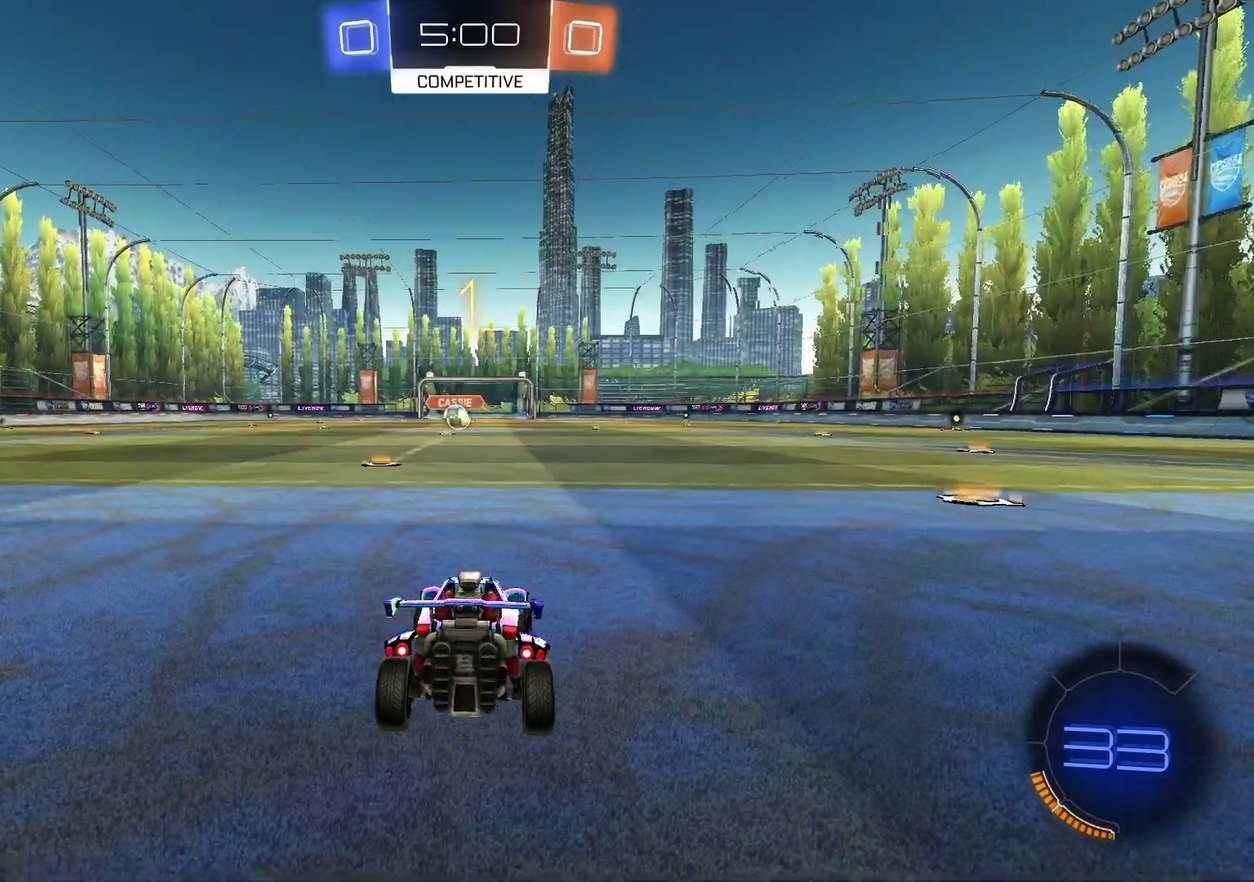
{"dt_ms": 300, "buttons": ["R1", "R2"], "left_stick": "left", "right_stick": "center", "events": [[33, "R1", "down"], [33, "left_stick", "center"], [133, "TRIANGLE", "up"], [267, "left_stick", "left"]]}
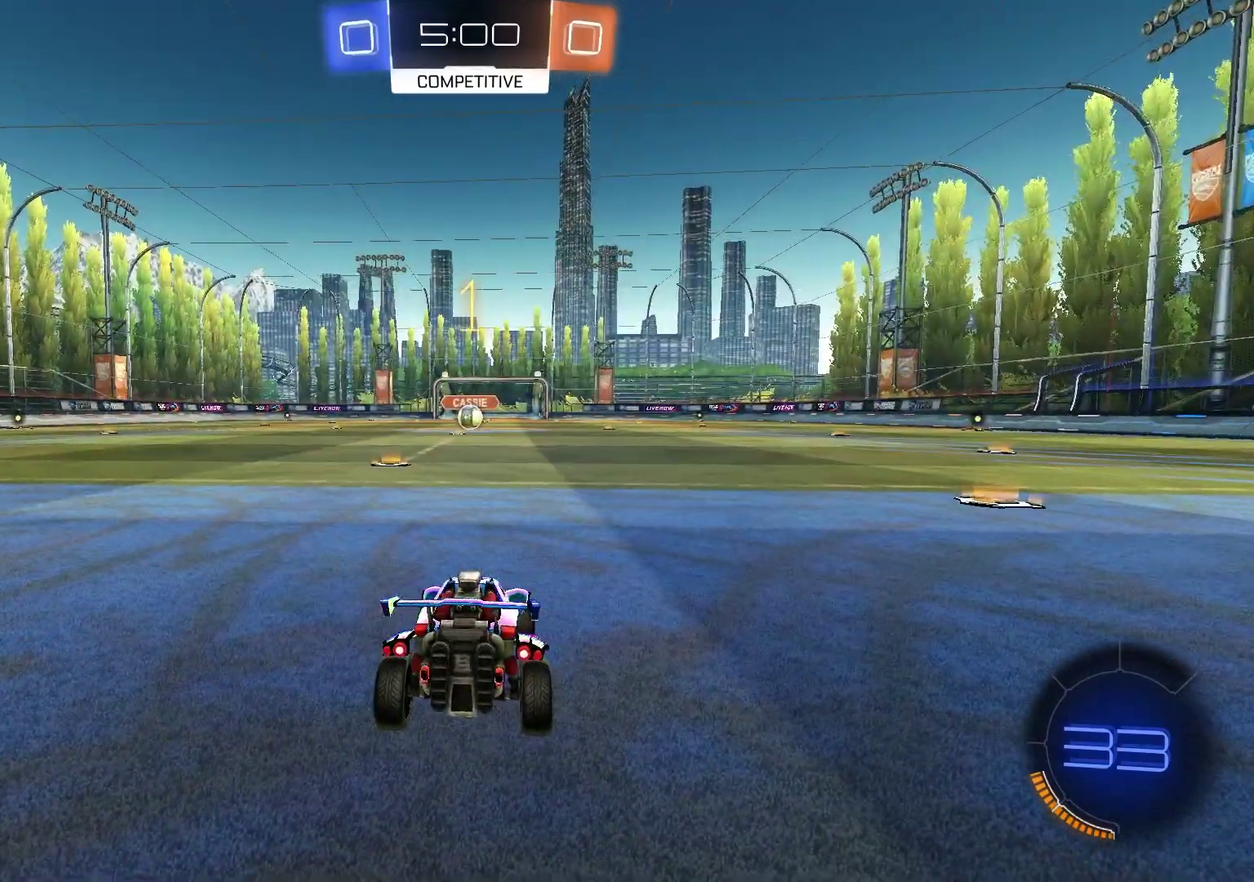
{"dt_ms": 700, "buttons": ["CROSS", "R1", "R2"], "left_stick": "down-right", "right_stick": "center"}
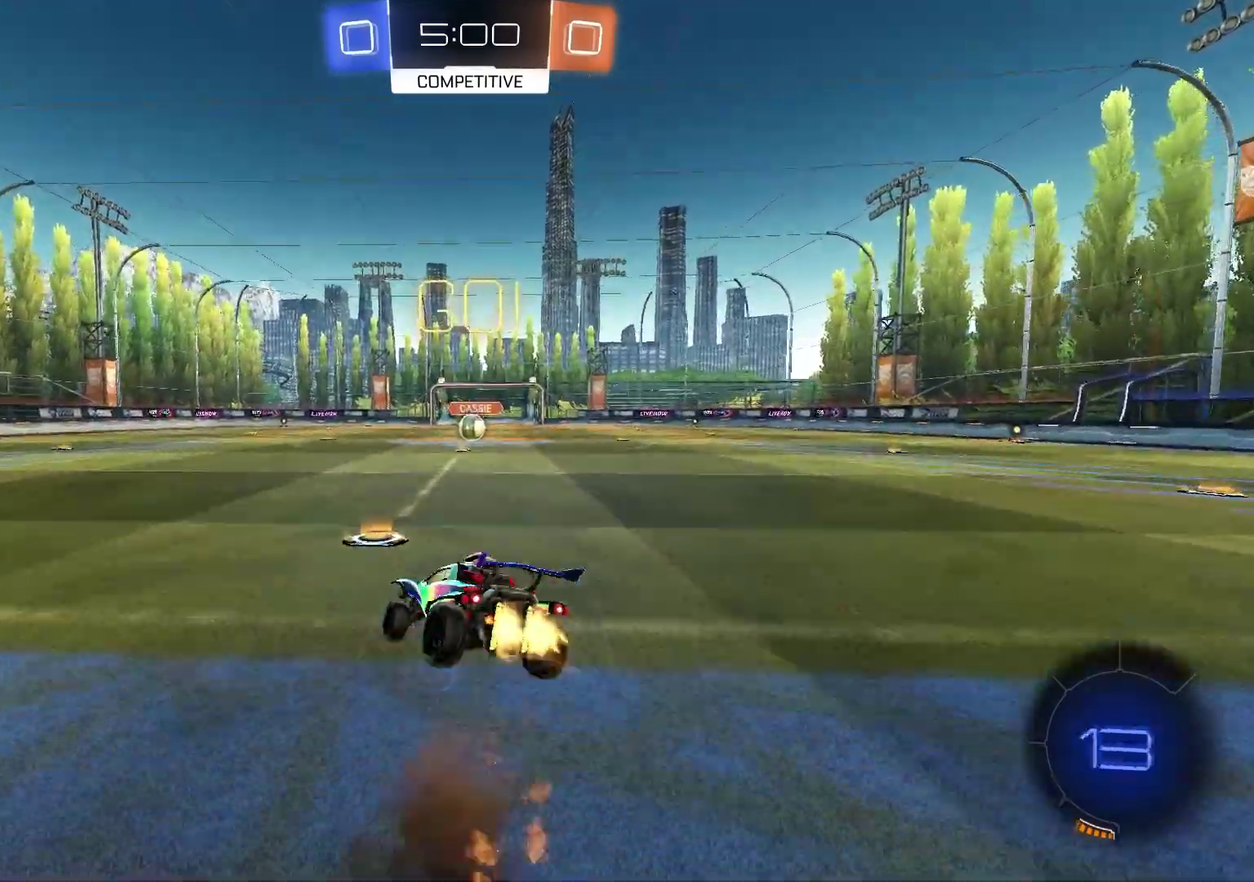
{"dt_ms": 500, "buttons": ["SQUARE", "R1"], "left_stick": "down-right", "right_stick": "center"}
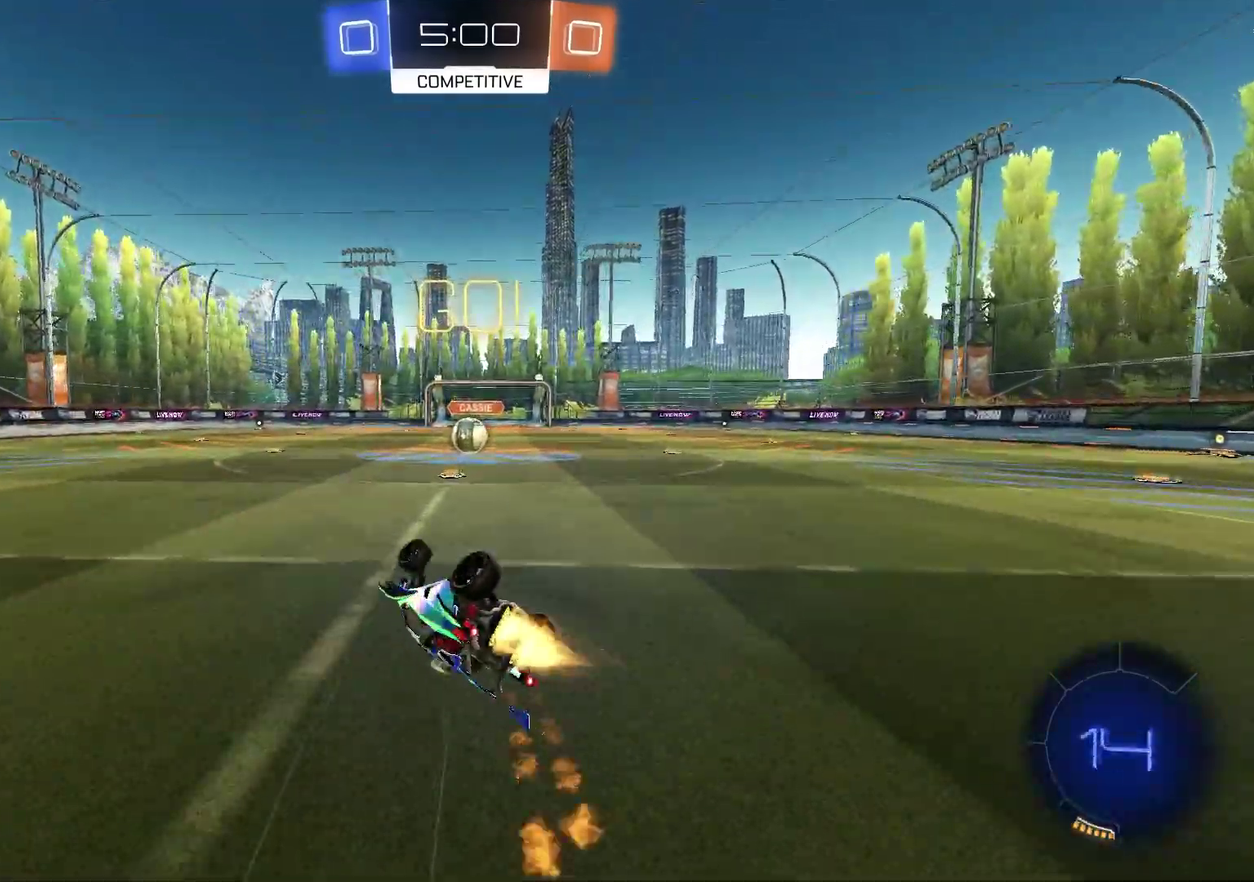
{"dt_ms": 500, "buttons": ["R2"], "left_stick": "center", "right_stick": "center", "events": [[217, "SQUARE", "up"], [217, "left_stick", "center"], [333, "R1", "up"], [350, "R2", "down"]]}
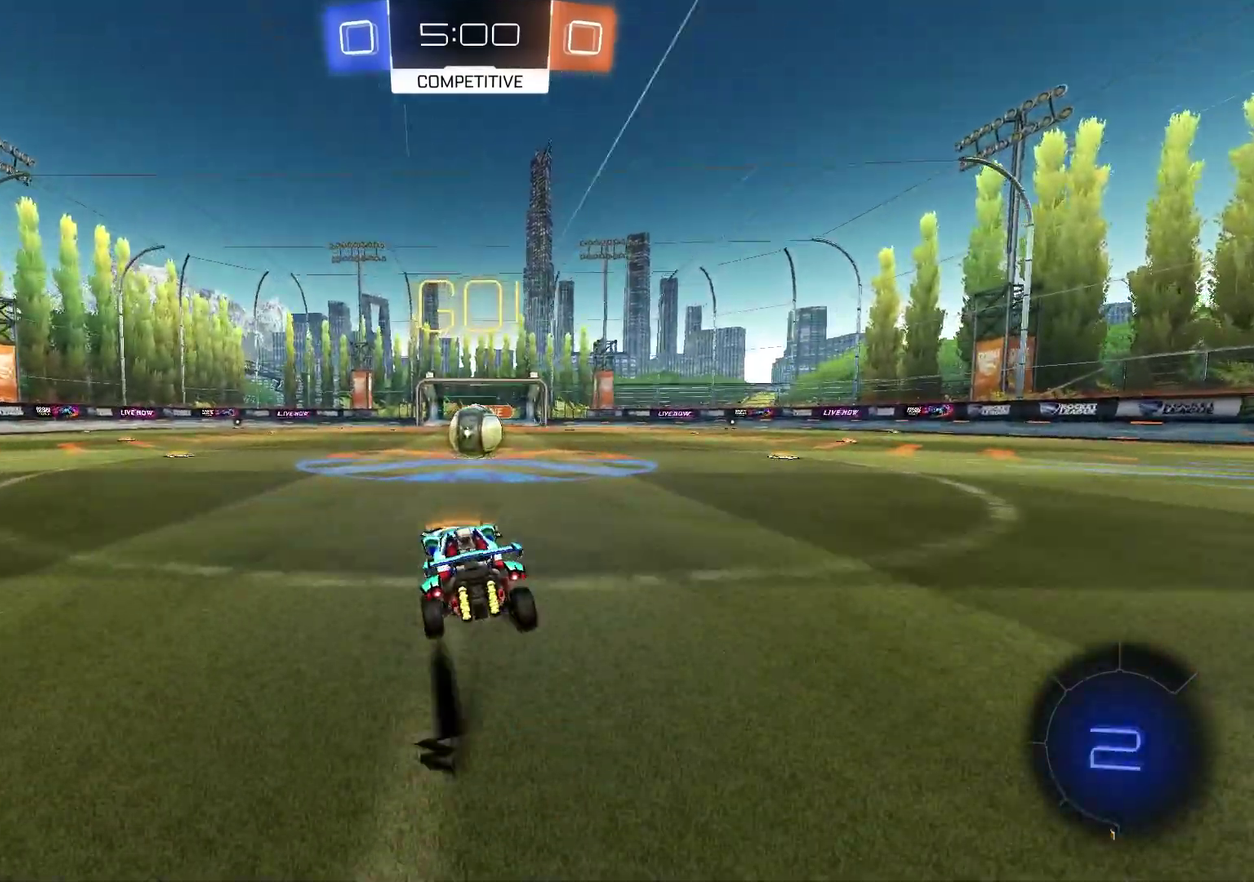
{"dt_ms": 500, "buttons": ["L1"], "left_stick": "up-left", "right_stick": "center", "events": [[100, "left_stick", "up-right"], [200, "left_stick", "center"], [317, "CROSS", "down"], [350, "left_stick", "up"], [383, "L1", "down"], [400, "CROSS", "up"], [400, "R2", "up"], [483, "left_stick", "up-left"]]}
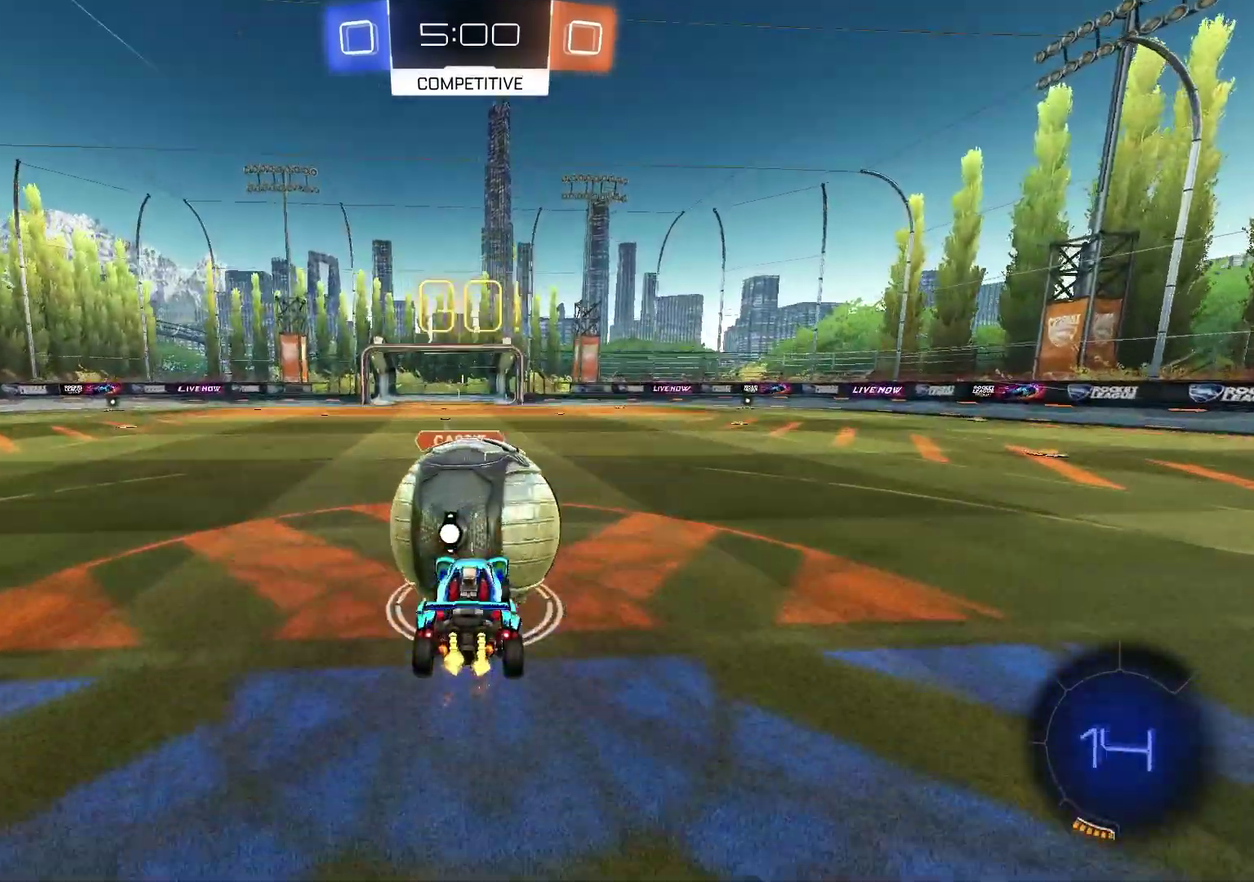
{"dt_ms": 500, "buttons": [], "left_stick": "center", "right_stick": "center"}
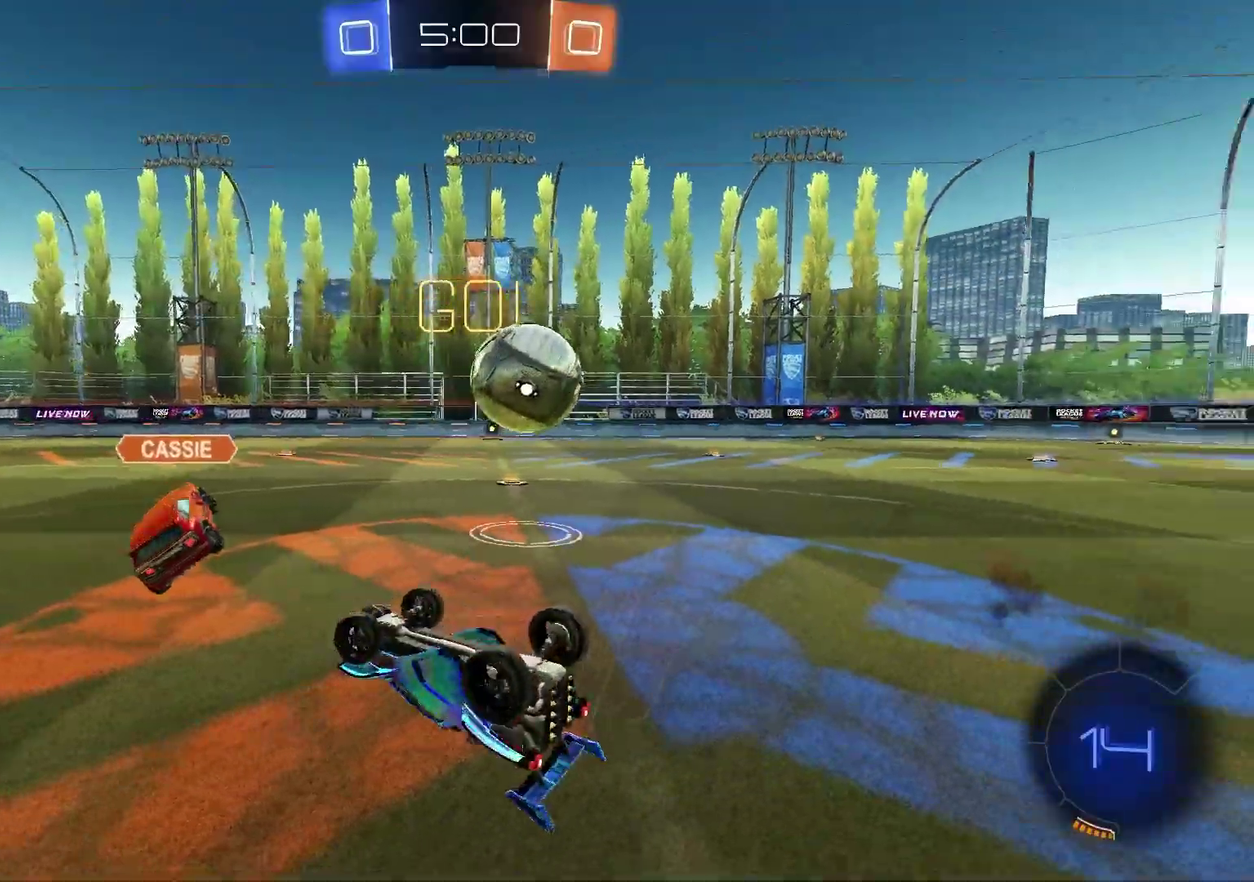
{"dt_ms": 400, "buttons": ["R2"], "left_stick": "up-left", "right_stick": "center"}
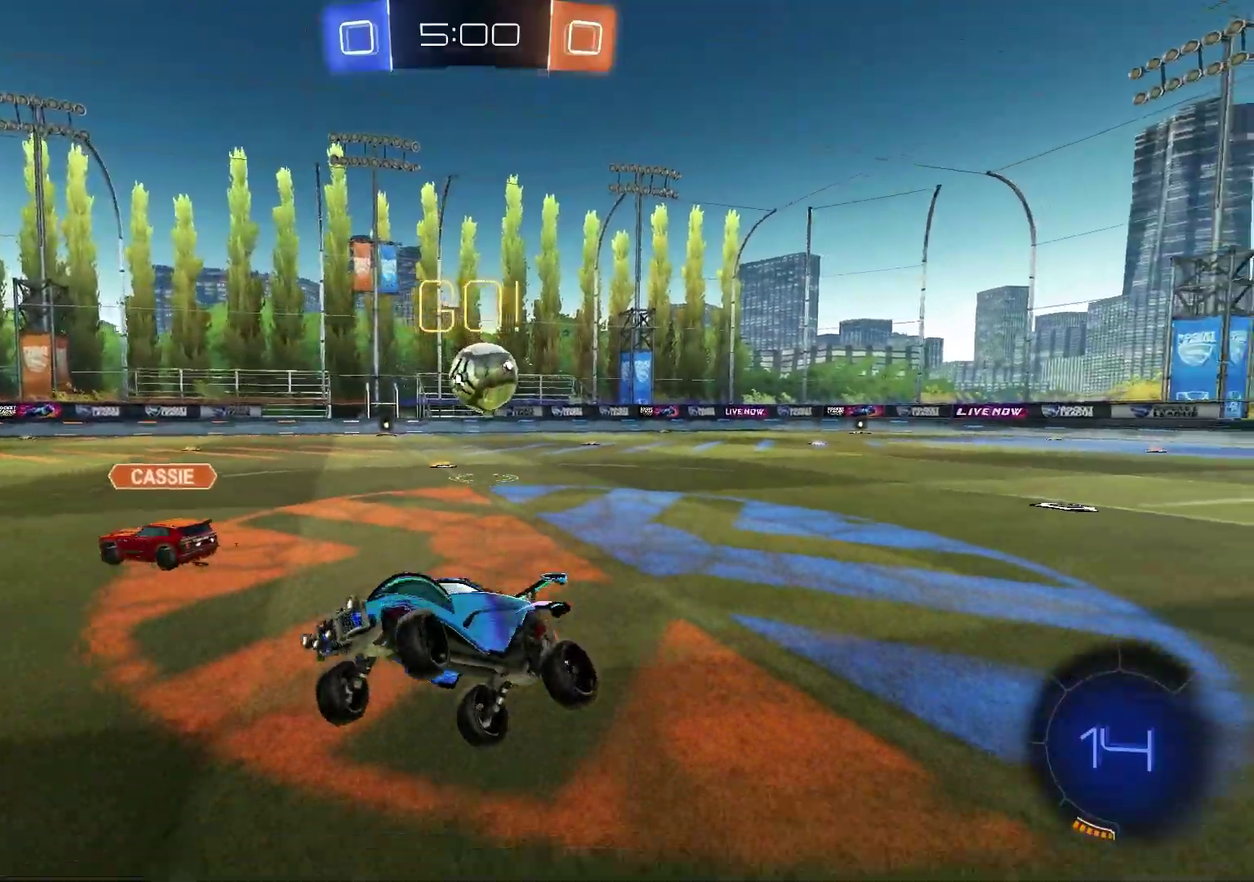
{"dt_ms": 600, "buttons": ["R2"], "left_stick": "left", "right_stick": "center", "events": [[283, "left_stick", "left"], [300, "L1", "down"], [433, "L1", "up"]]}
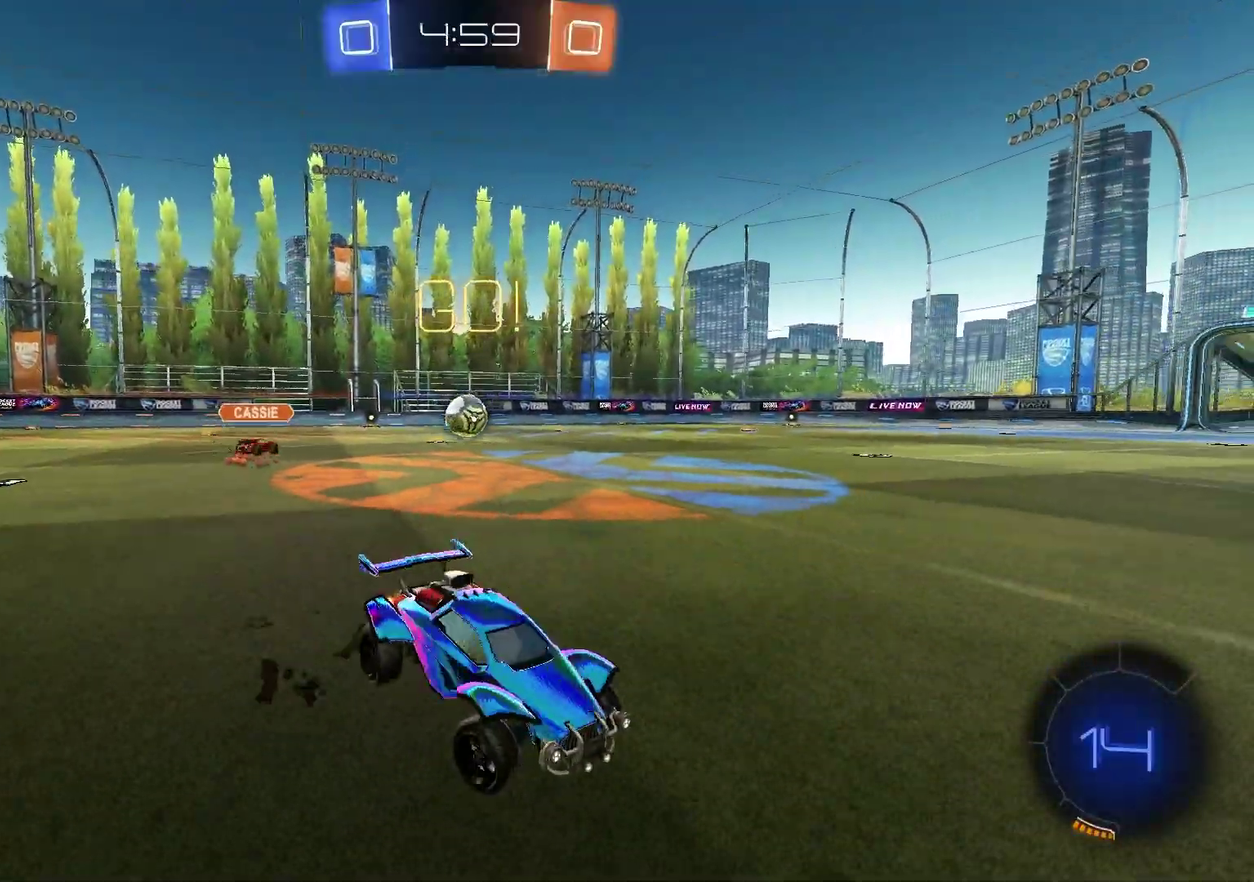
{"dt_ms": 600, "buttons": ["R1", "R2"], "left_stick": "left", "right_stick": "center", "events": [[317, "R1", "down"]]}
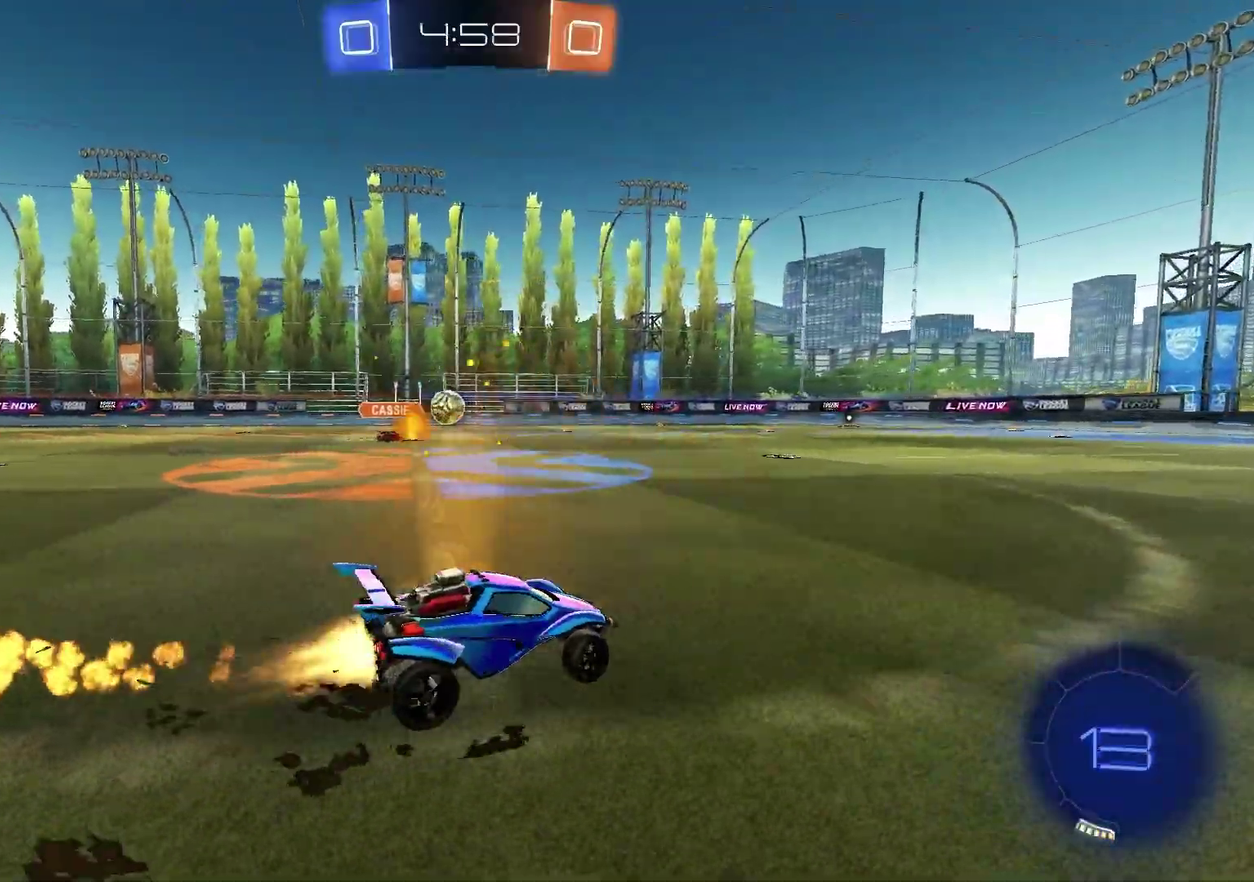
{"dt_ms": 400, "buttons": ["R2"], "left_stick": "down", "right_stick": "center", "events": [[67, "CROSS", "down"], [67, "left_stick", "up-left"], [133, "CROSS", "up"], [150, "R1", "up"], [150, "left_stick", "up-right"], [200, "CROSS", "down"], [283, "left_stick", "down"], [333, "CROSS", "up"]]}
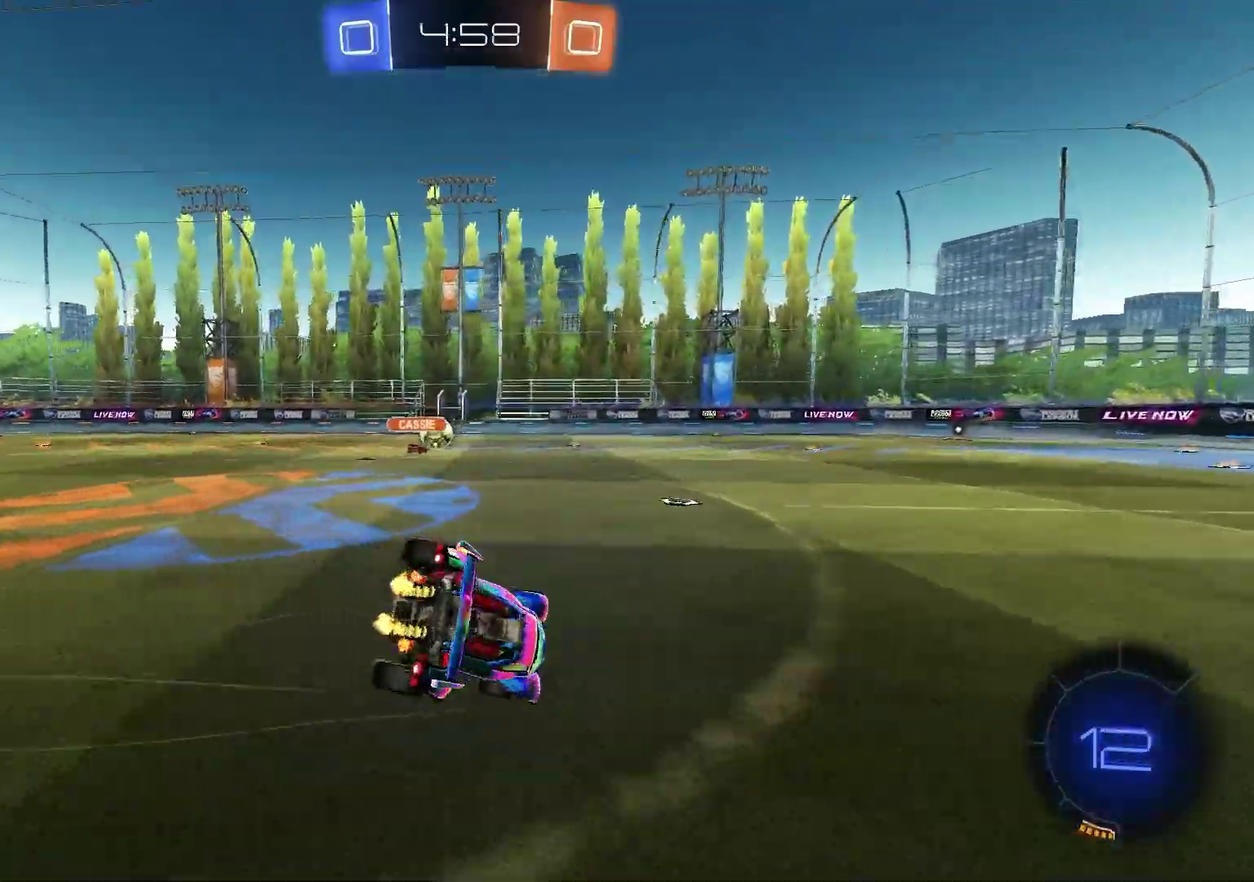
{"dt_ms": 500, "buttons": ["SQUARE", "R2"], "left_stick": "down-right", "right_stick": "center", "events": [[133, "left_stick", "down-right"], [233, "SQUARE", "down"]]}
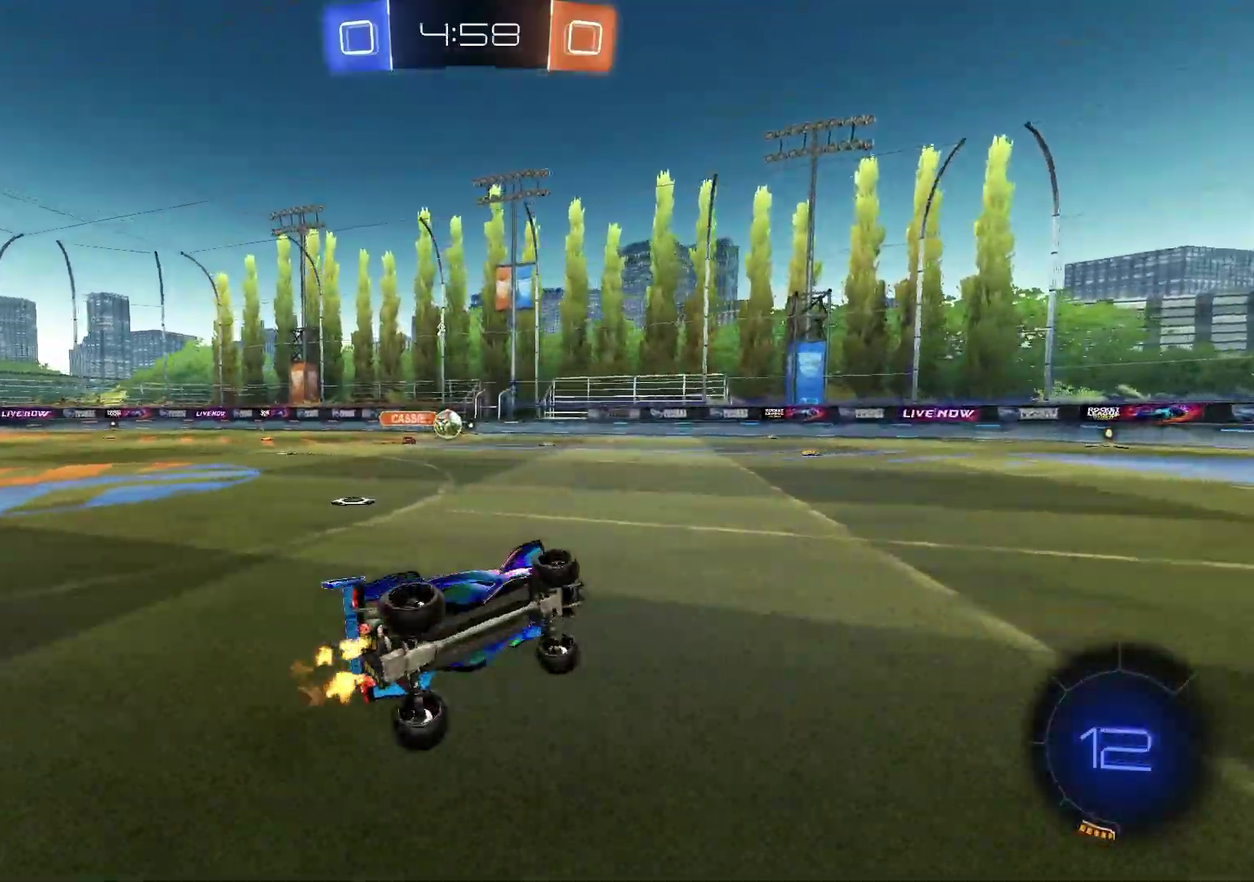
{"dt_ms": 500, "buttons": ["R2"], "left_stick": "left", "right_stick": "center", "events": [[33, "SQUARE", "up"], [67, "left_stick", "center"], [167, "left_stick", "right"], [300, "left_stick", "left"]]}